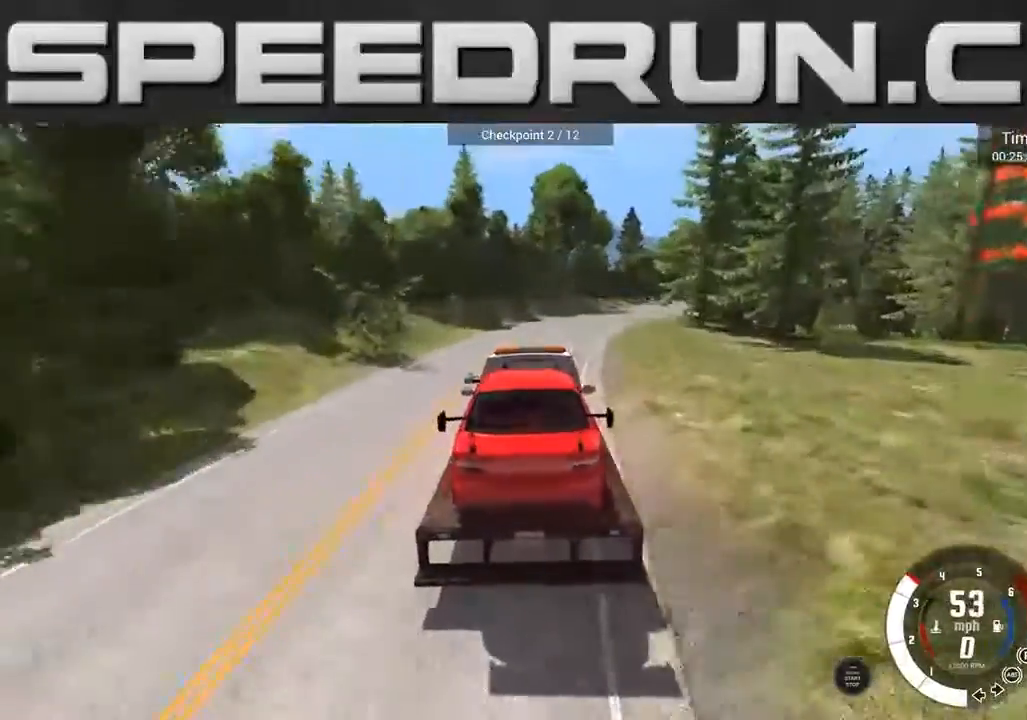
Gameplay with a controller (Xbox layout); each line is a JSON object with the inputs held at the frame after it. "events" lists button and stick changes between this image and that frame as [ms after this image, input, new state], when the widget could be followed in between. Not read: L3 R3 right_stick.
{"buttons": ["L2", "R1"], "left_stick": "center", "events": [[234, "L2", "down"], [334, "R1", "down"], [334, "R2", "up"], [400, "left_stick", "center"]]}
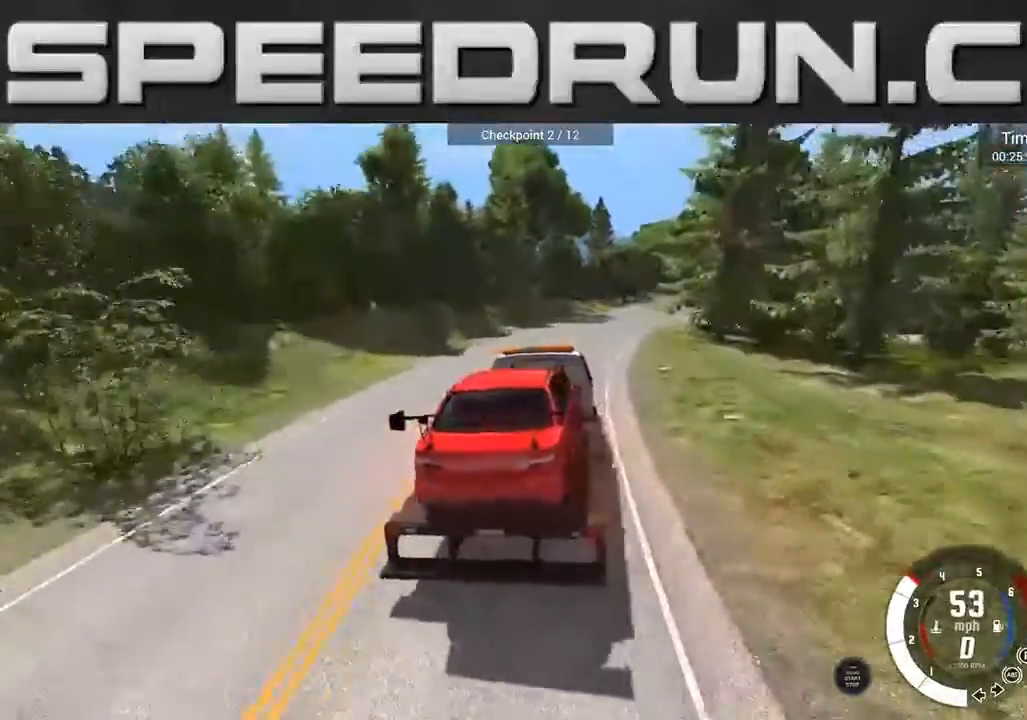
{"buttons": ["L2", "R1"], "left_stick": "right", "events": [[34, "left_stick", "left"], [134, "R1", "up"], [201, "R1", "down"], [334, "left_stick", "center"], [468, "left_stick", "right"]]}
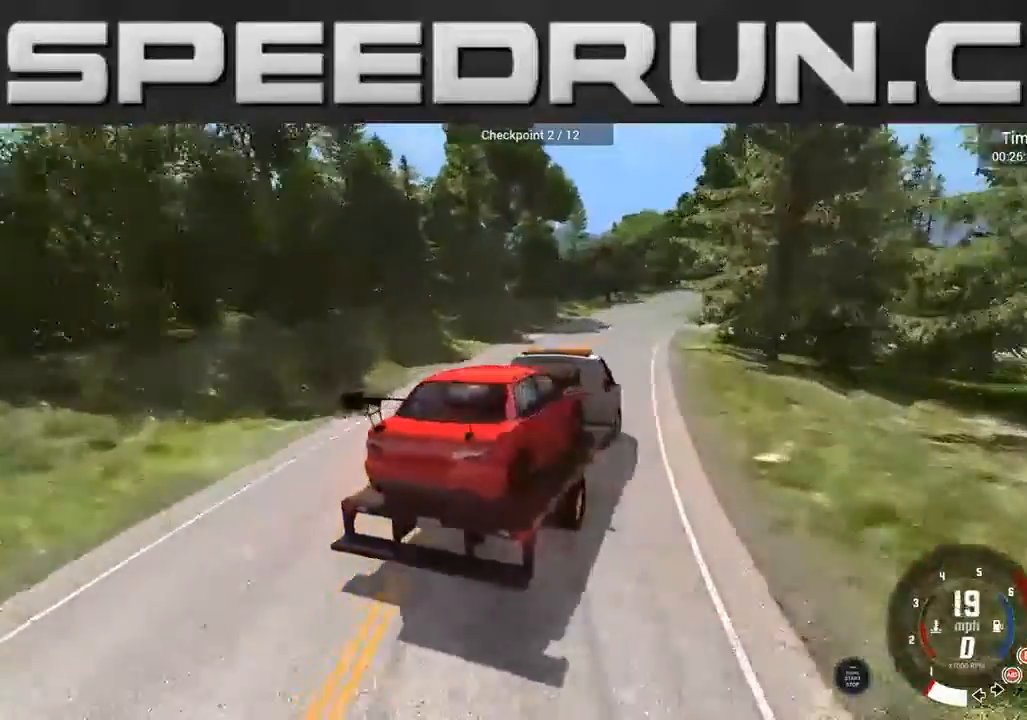
{"buttons": [], "left_stick": "left", "events": [[133, "left_stick", "center"], [200, "left_stick", "left"], [367, "L2", "up"], [367, "R1", "up"]]}
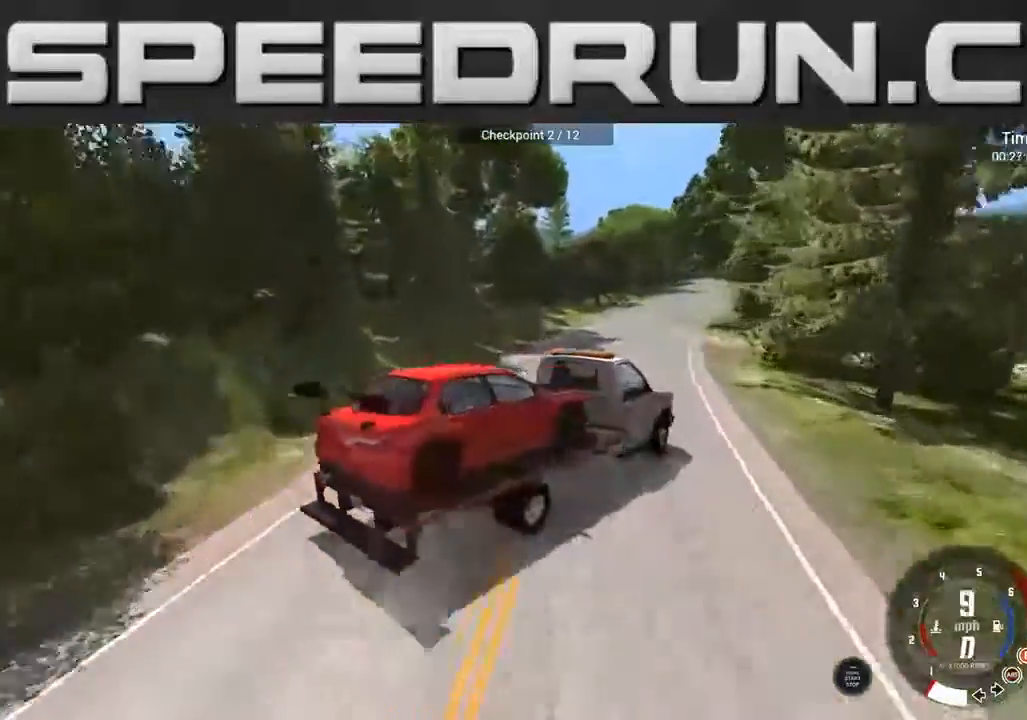
{"buttons": ["R2"], "left_stick": "left", "events": [[367, "R2", "down"]]}
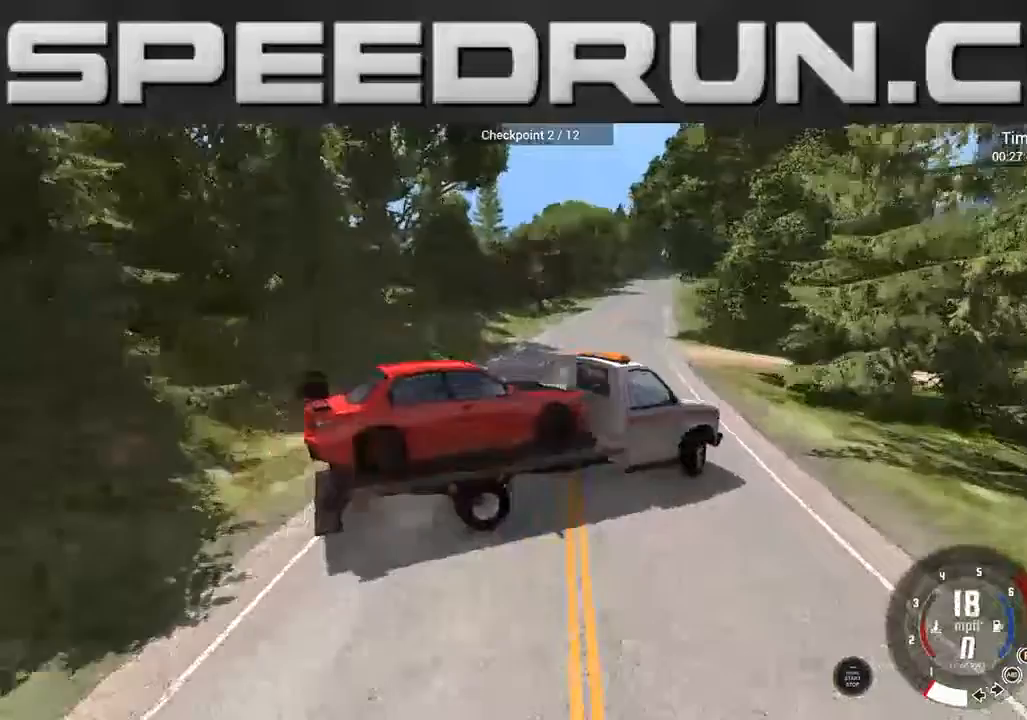
{"buttons": ["R2"], "left_stick": "left", "events": []}
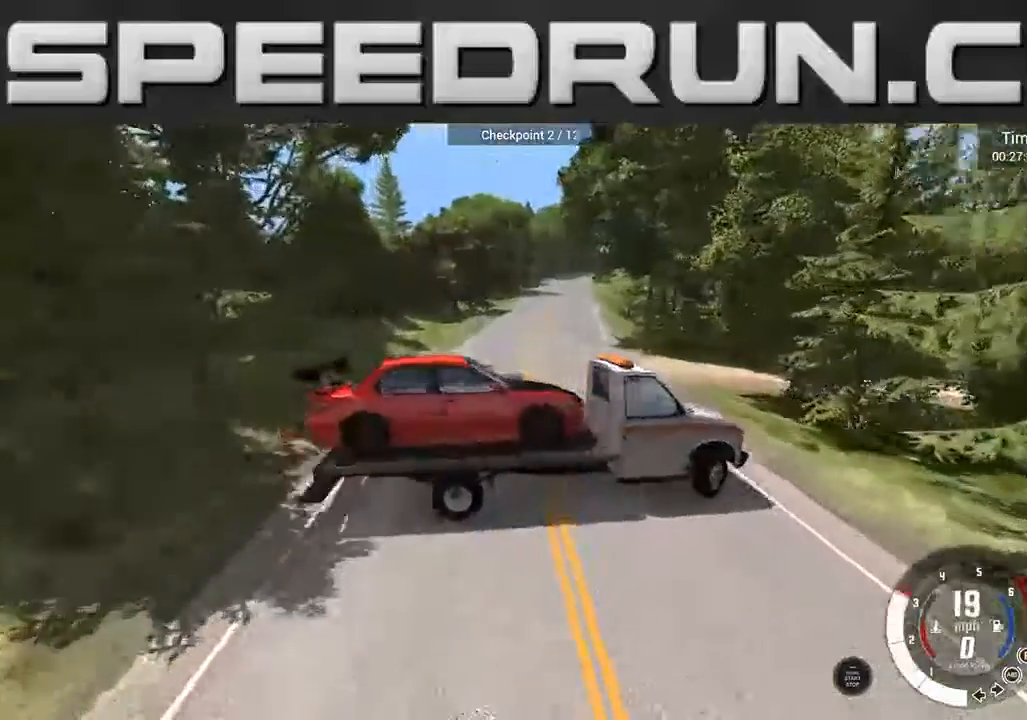
{"buttons": ["L2"], "left_stick": "right", "events": [[134, "R2", "up"], [167, "L2", "down"], [501, "left_stick", "right"]]}
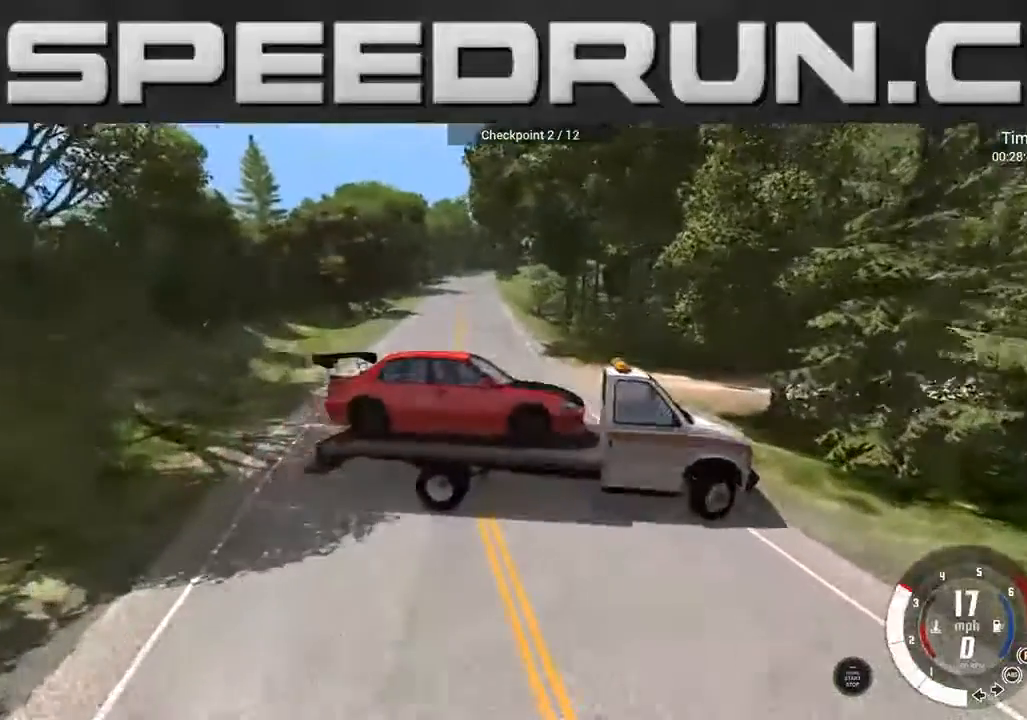
{"buttons": ["L2"], "left_stick": "right", "events": []}
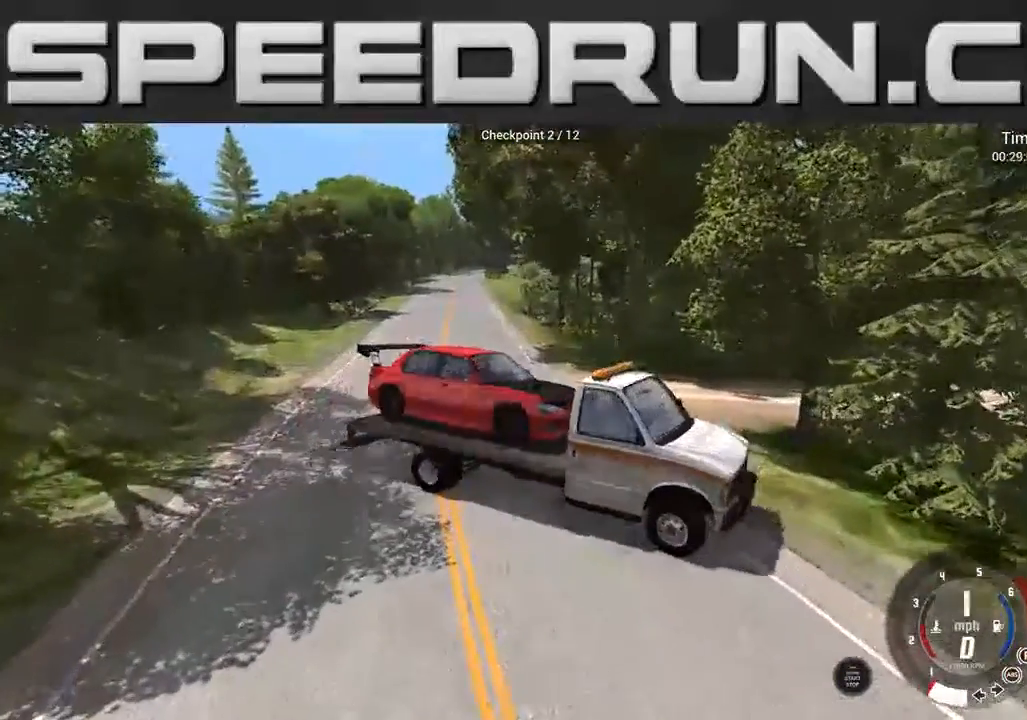
{"buttons": ["L2"], "left_stick": "right", "events": []}
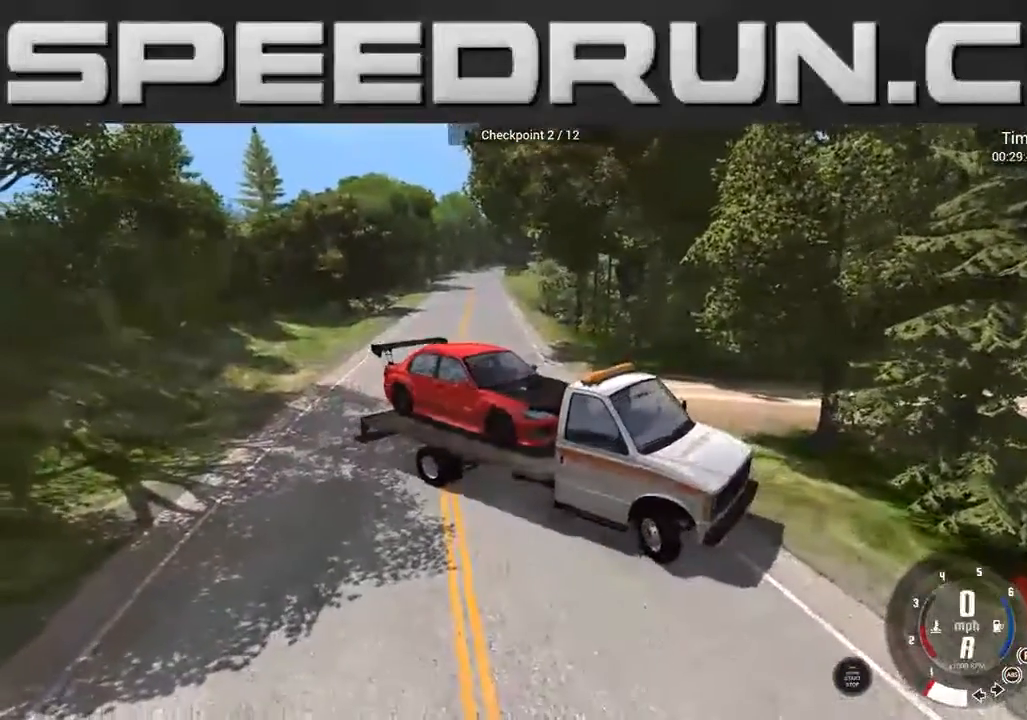
{"buttons": ["L2"], "left_stick": "right", "events": []}
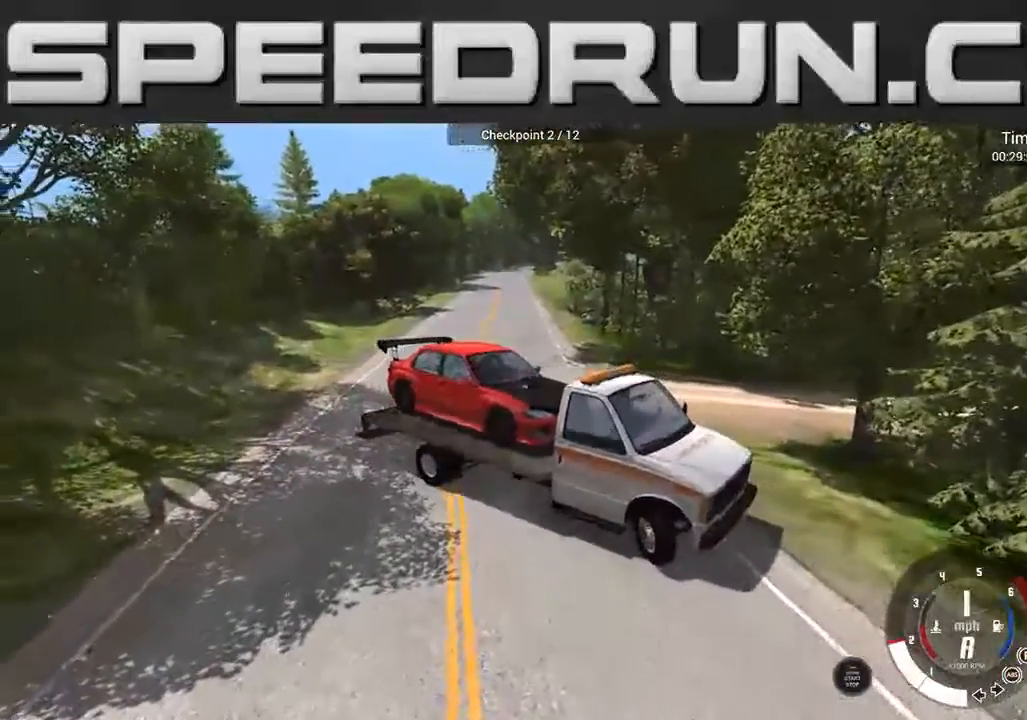
{"buttons": ["L2"], "left_stick": "right", "events": []}
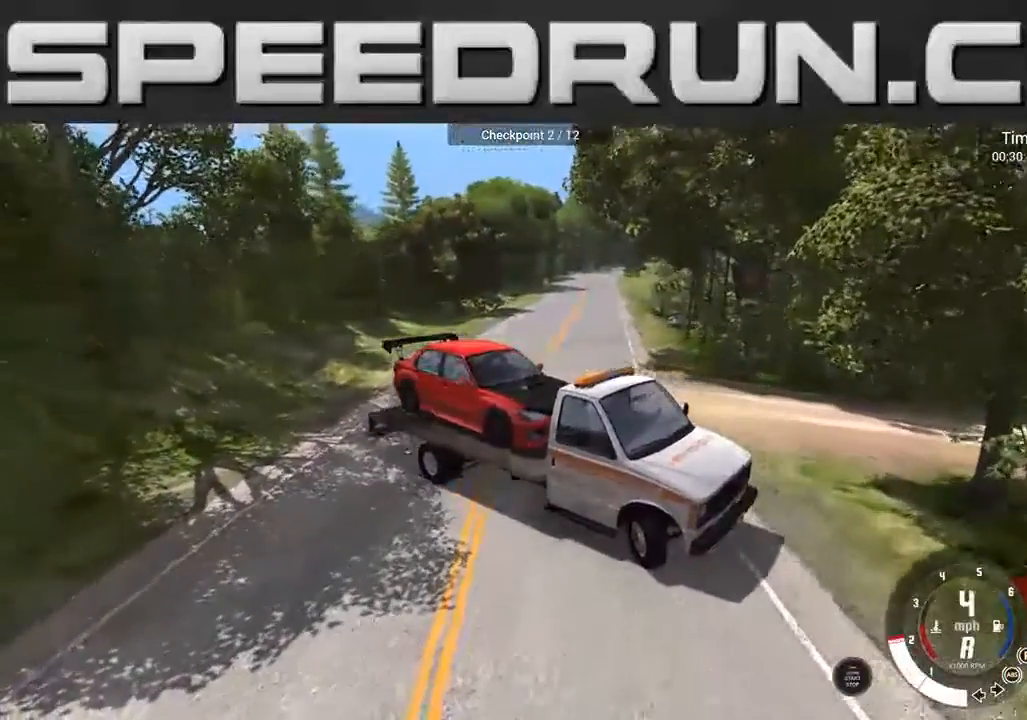
{"buttons": ["R2"], "left_stick": "left", "events": [[33, "R2", "down"], [200, "L2", "up"], [233, "left_stick", "left"]]}
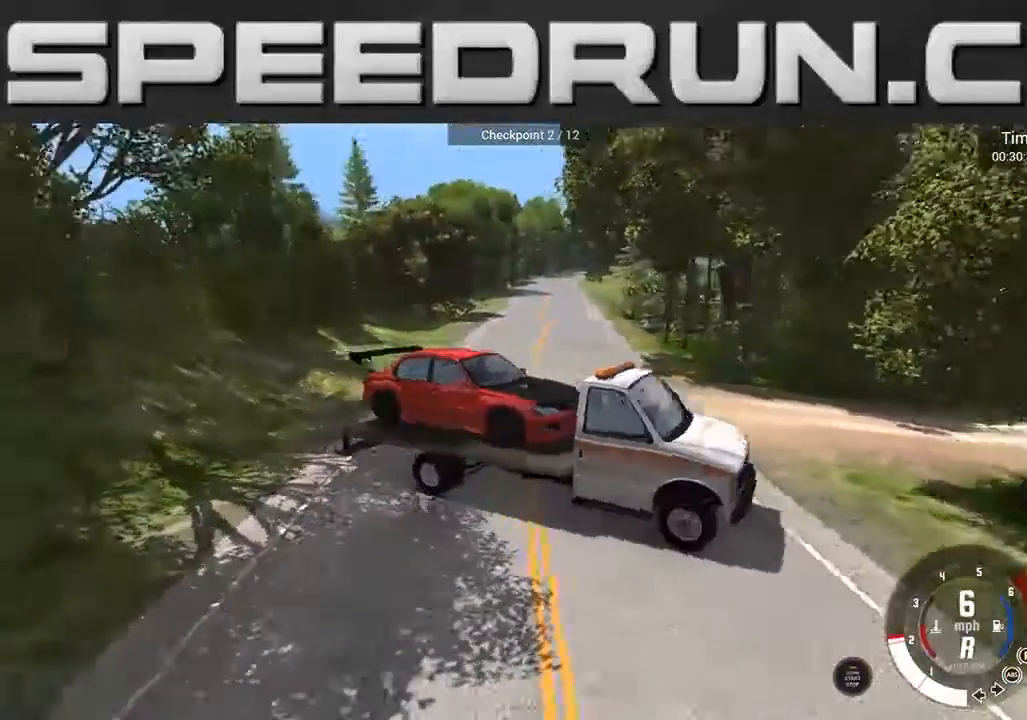
{"buttons": ["R2"], "left_stick": "left", "events": []}
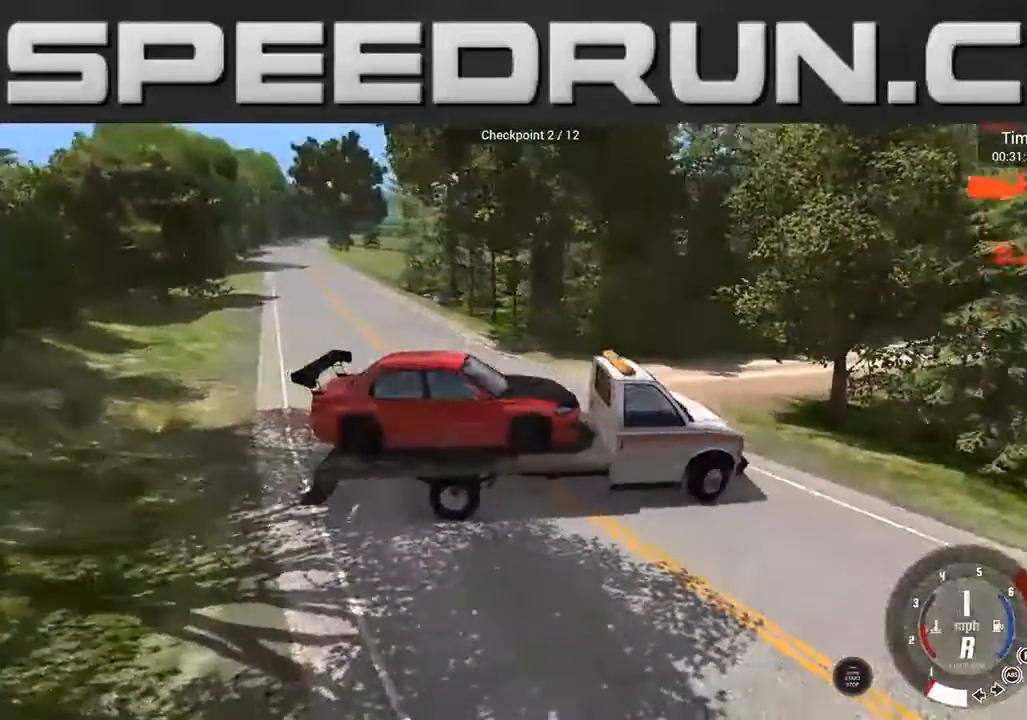
{"buttons": ["R2"], "left_stick": "left", "events": []}
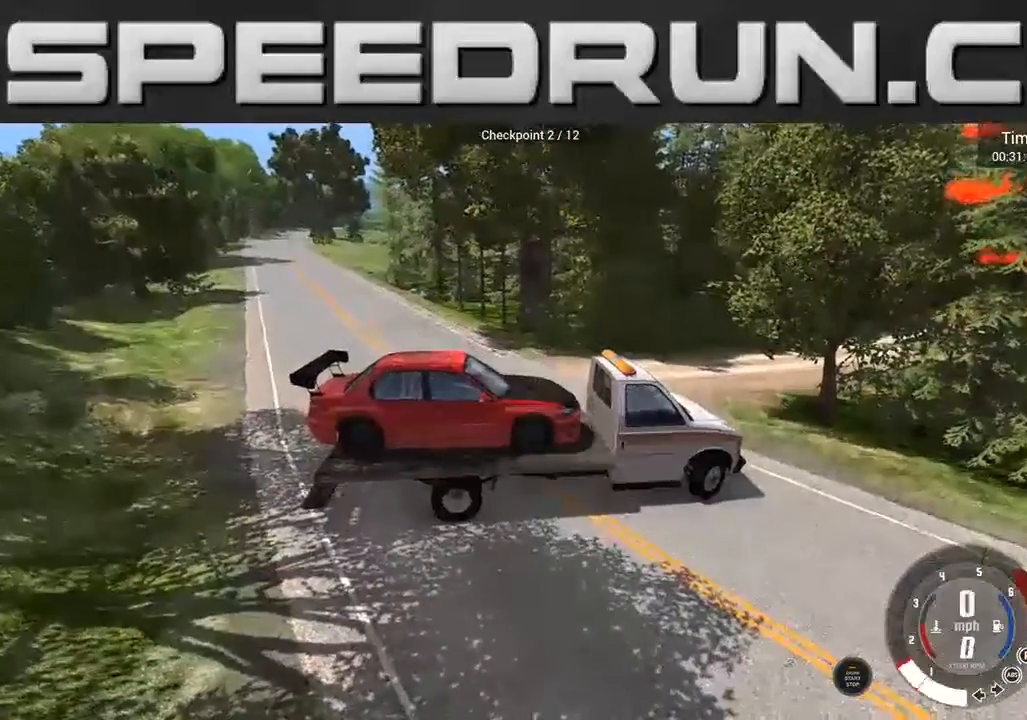
{"buttons": ["R2"], "left_stick": "left", "events": []}
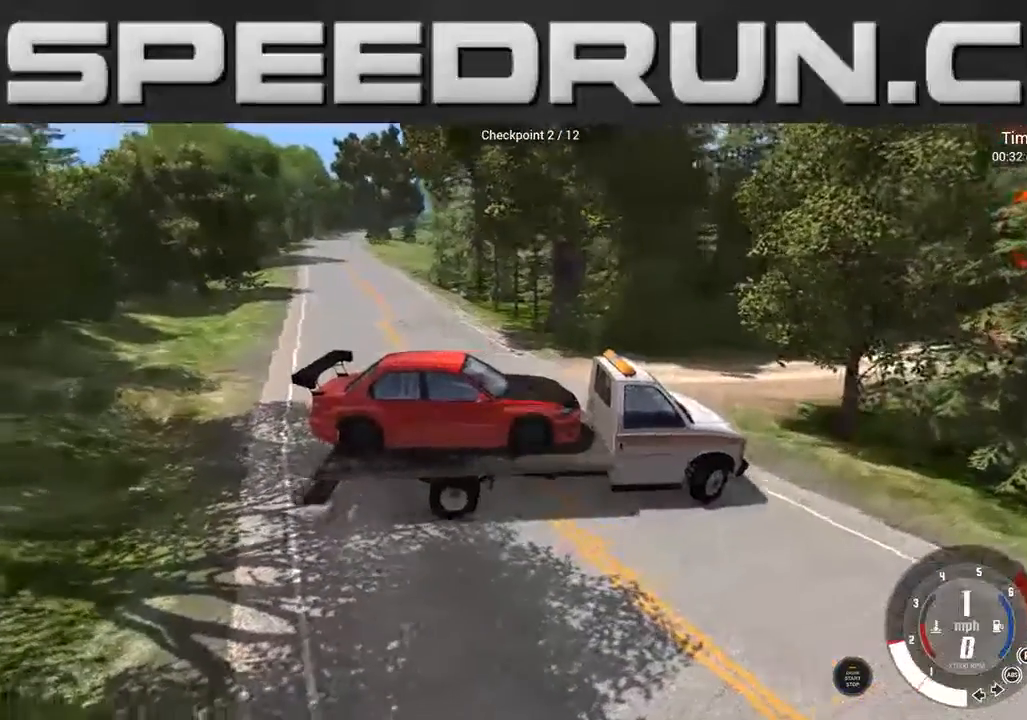
{"buttons": [], "left_stick": "left", "events": [[100, "R2", "up"]]}
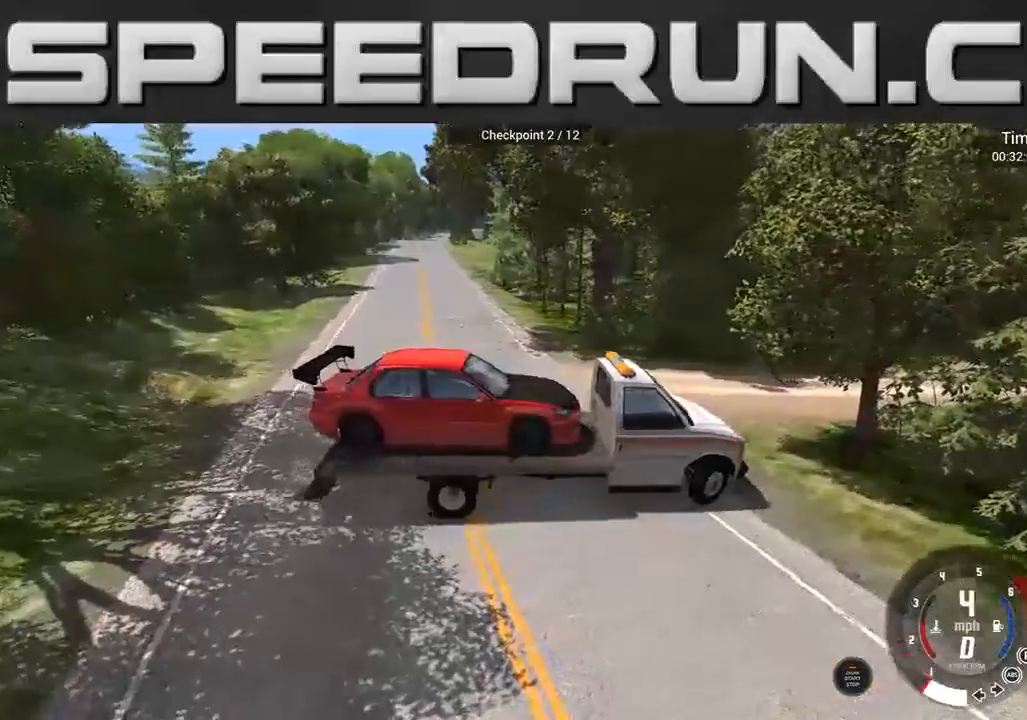
{"buttons": [], "left_stick": "left"}
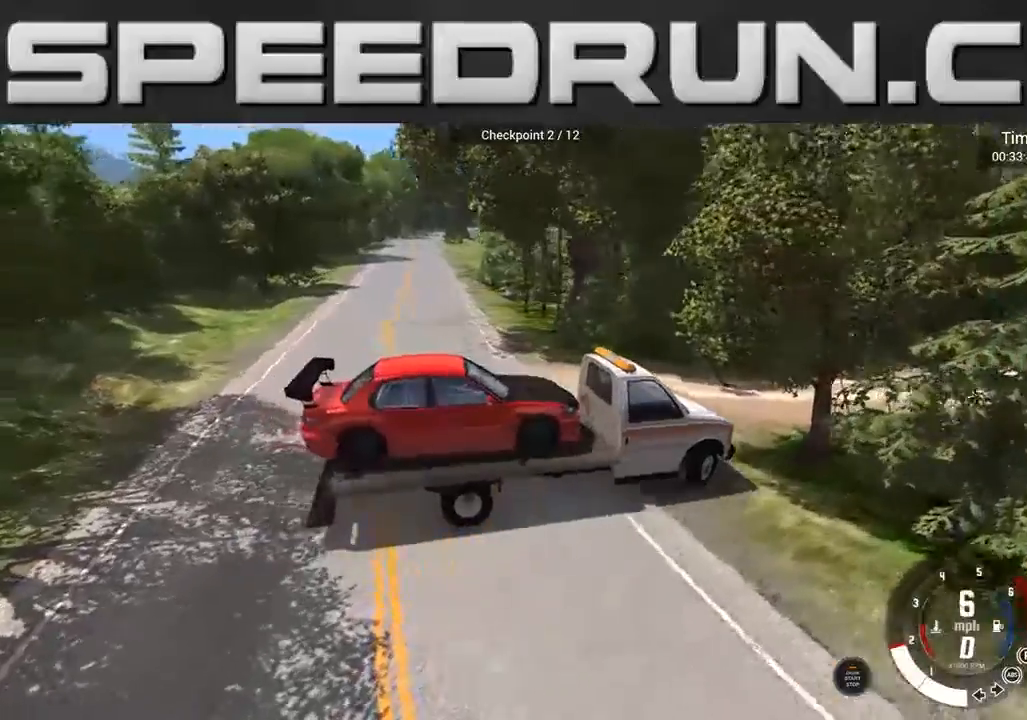
{"buttons": ["R2"], "left_stick": "center", "events": [[300, "R2", "down"], [300, "left_stick", "center"], [400, "left_stick", "right"], [467, "left_stick", "center"]]}
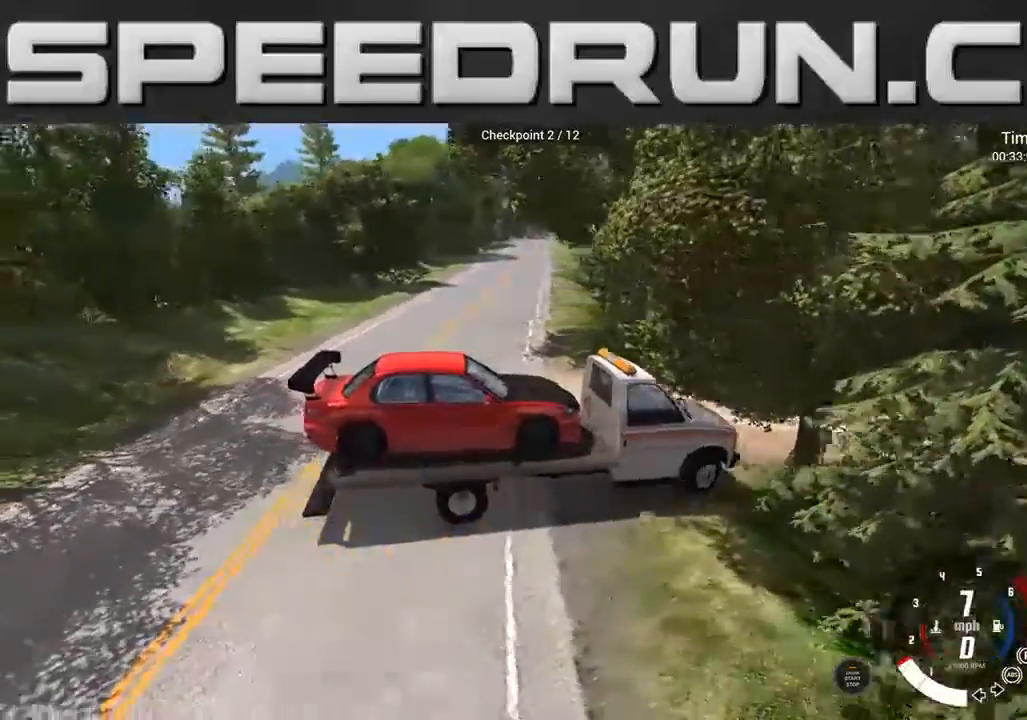
{"buttons": ["R2"], "left_stick": "center", "events": [[167, "left_stick", "right"], [467, "left_stick", "center"]]}
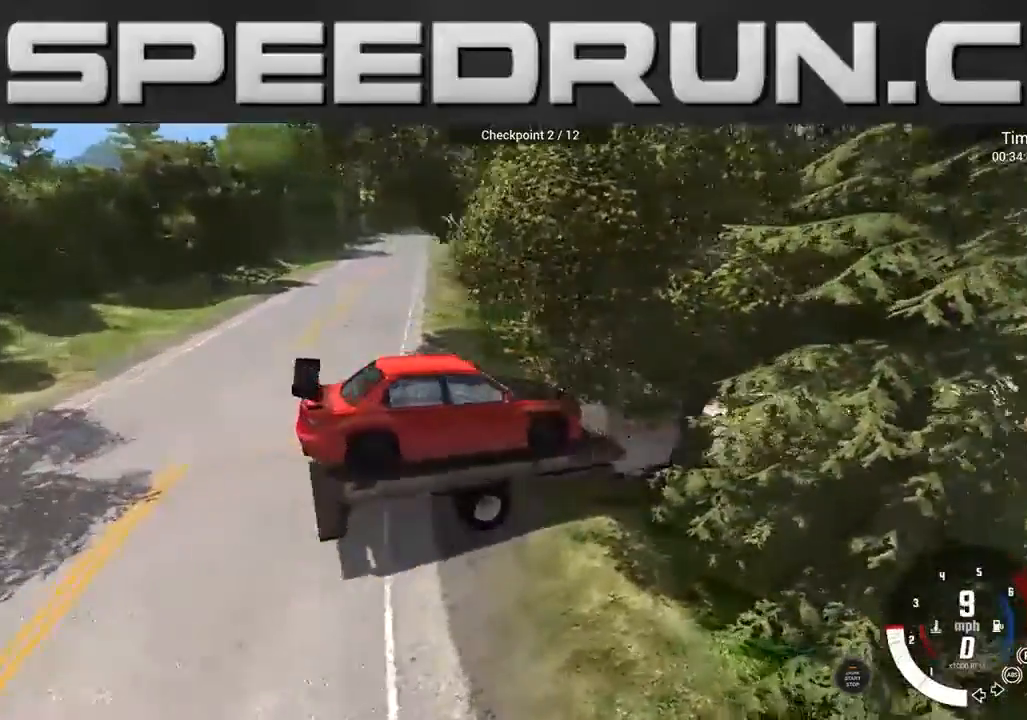
{"buttons": ["R2"], "left_stick": "center", "events": []}
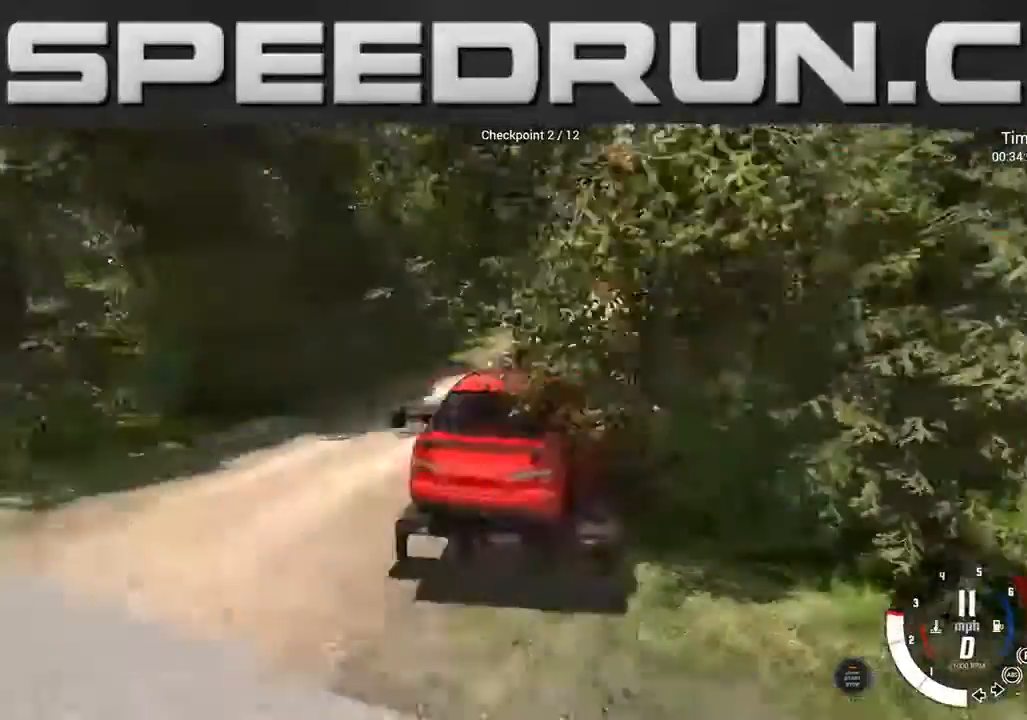
{"buttons": ["R2"], "left_stick": "right", "events": [[267, "left_stick", "right"]]}
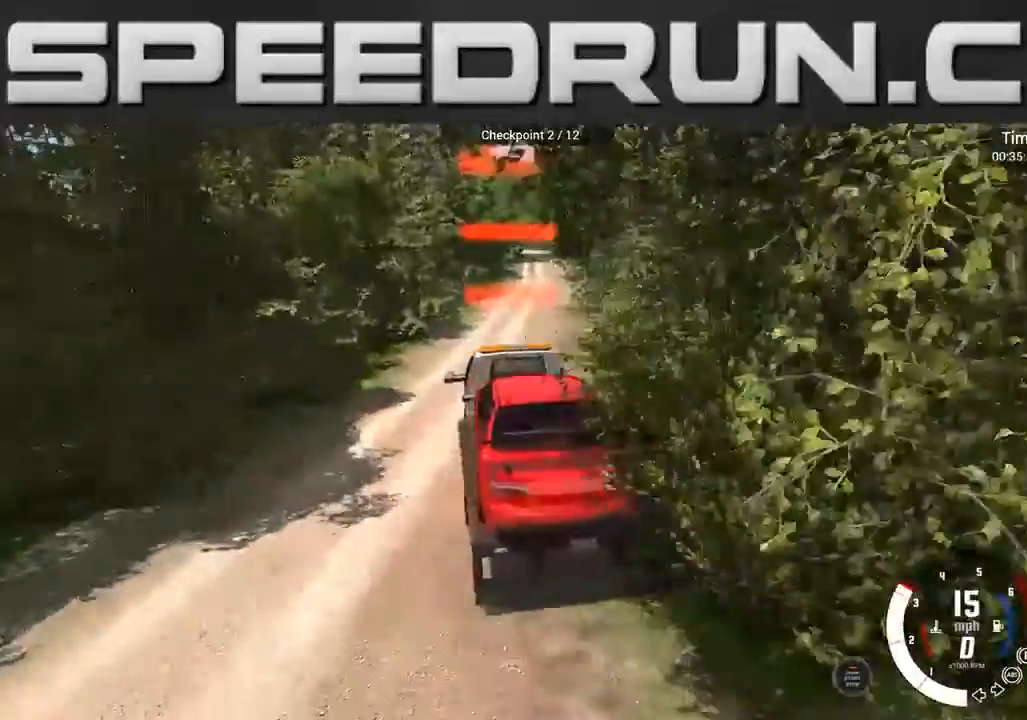
{"buttons": ["R2"], "left_stick": "center", "events": [[33, "left_stick", "center"], [200, "left_stick", "right"], [433, "left_stick", "center"]]}
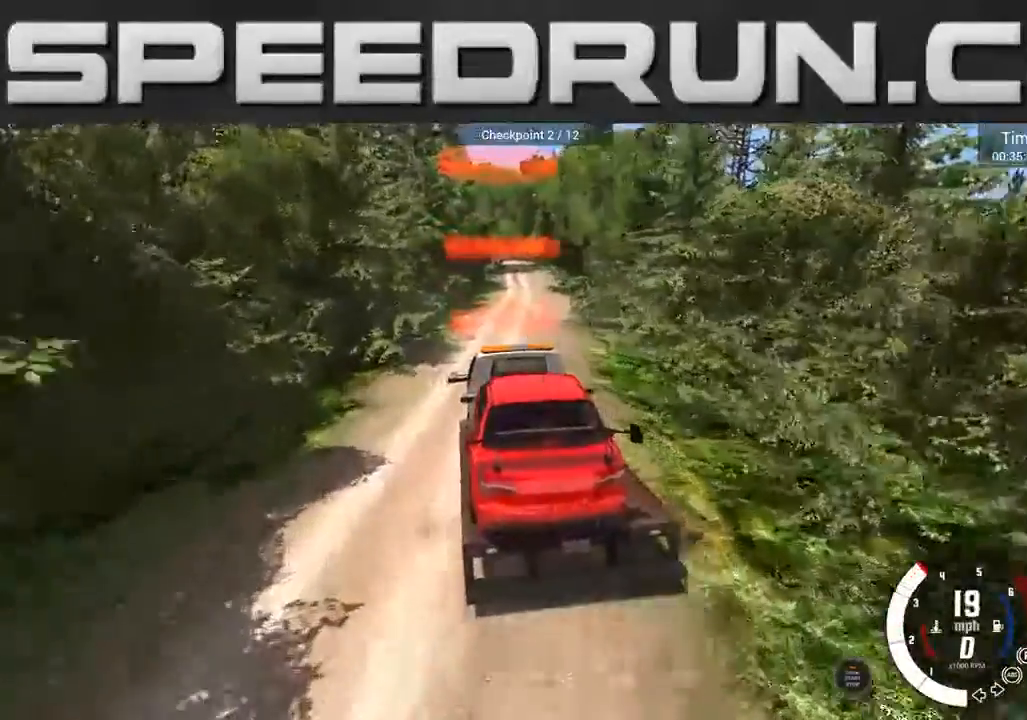
{"buttons": ["R2"], "left_stick": "center", "events": [[267, "left_stick", "right"], [367, "left_stick", "center"]]}
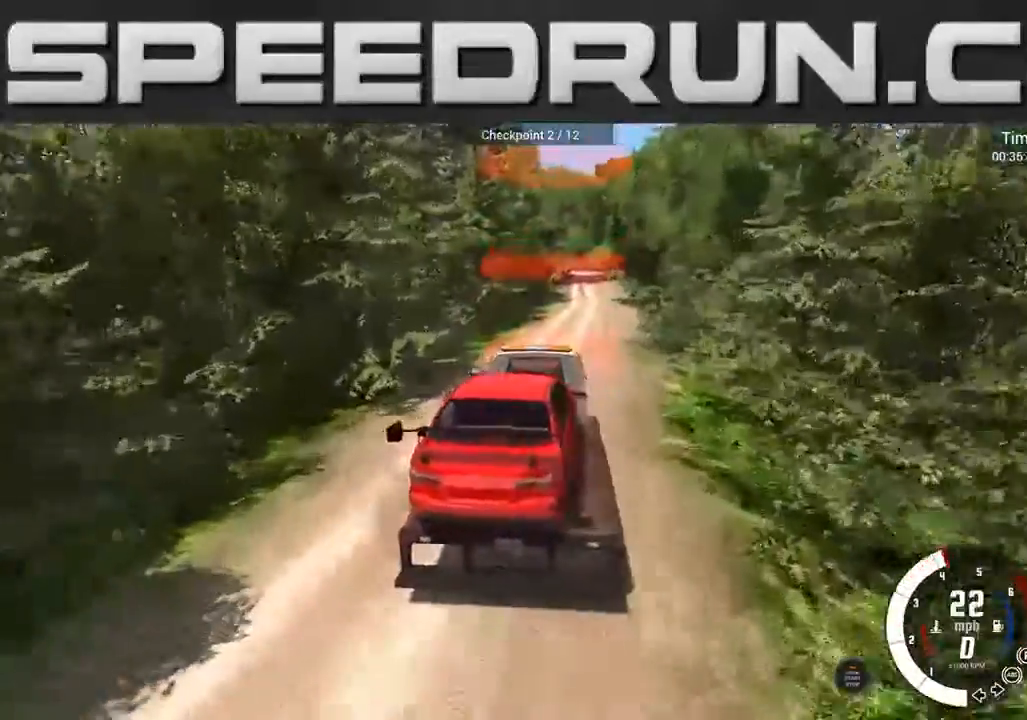
{"buttons": ["R2"], "left_stick": "center", "events": []}
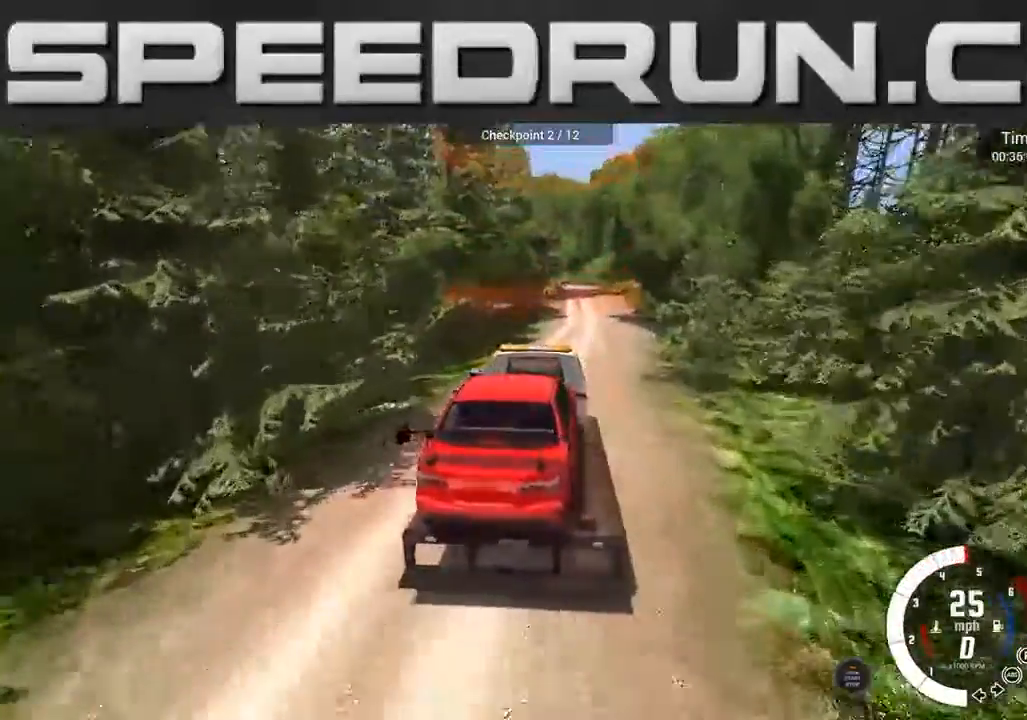
{"buttons": ["R2"], "left_stick": "right", "events": [[34, "left_stick", "right"], [234, "left_stick", "center"], [501, "left_stick", "right"]]}
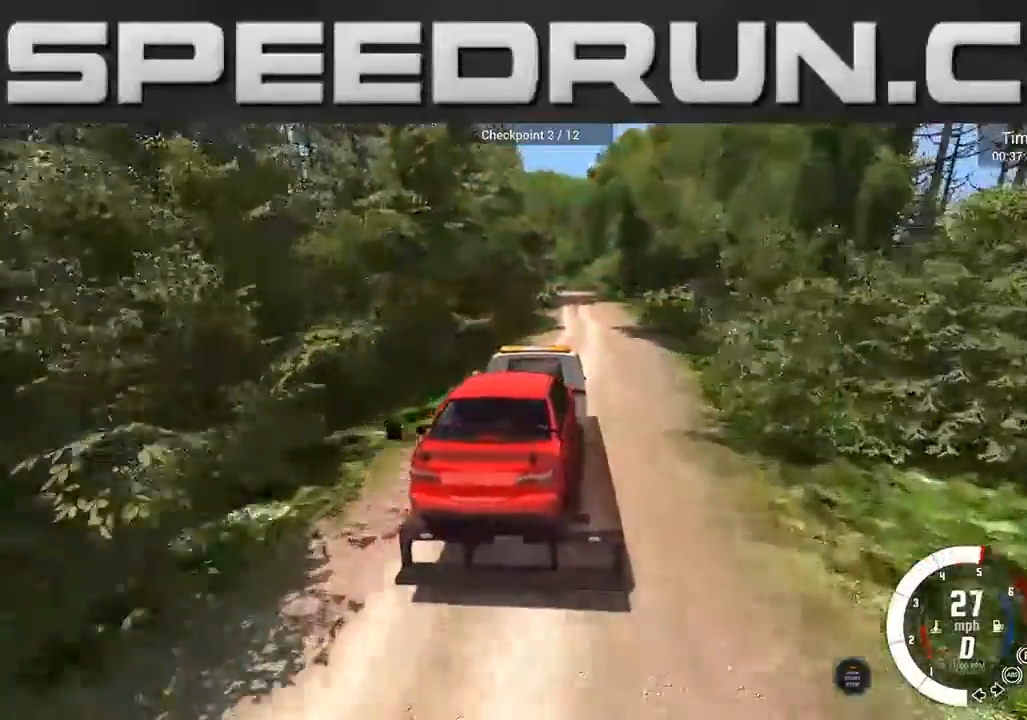
{"buttons": ["R2"], "left_stick": "center", "events": [[233, "left_stick", "center"]]}
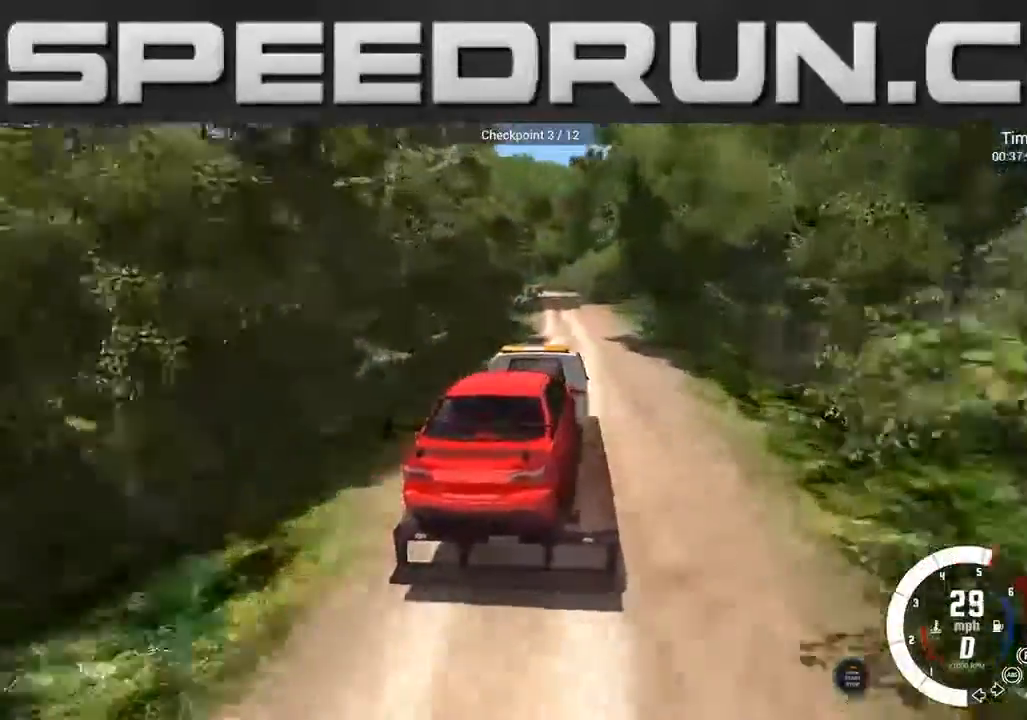
{"buttons": ["R2"], "left_stick": "center", "events": []}
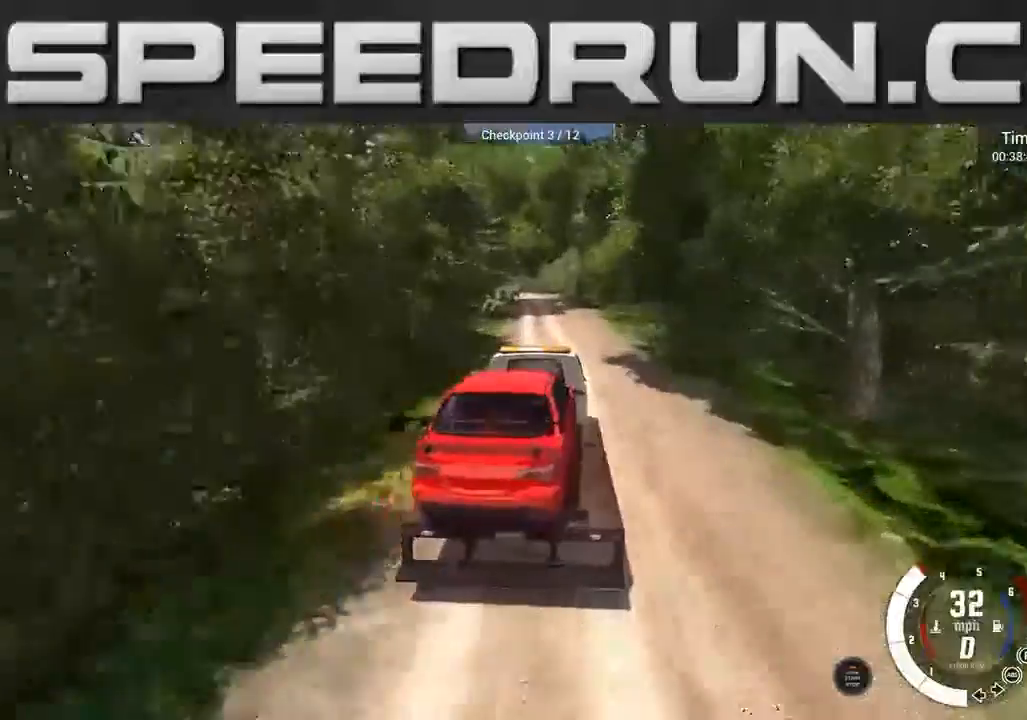
{"buttons": ["R2"], "left_stick": "center", "events": []}
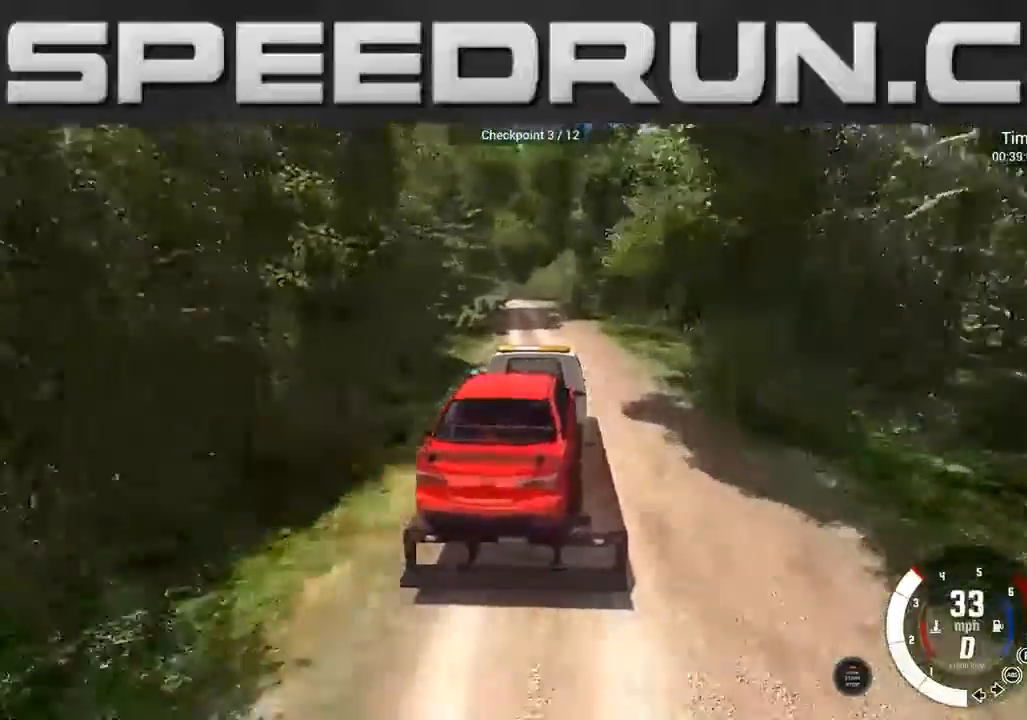
{"buttons": ["R2"], "left_stick": "center", "events": []}
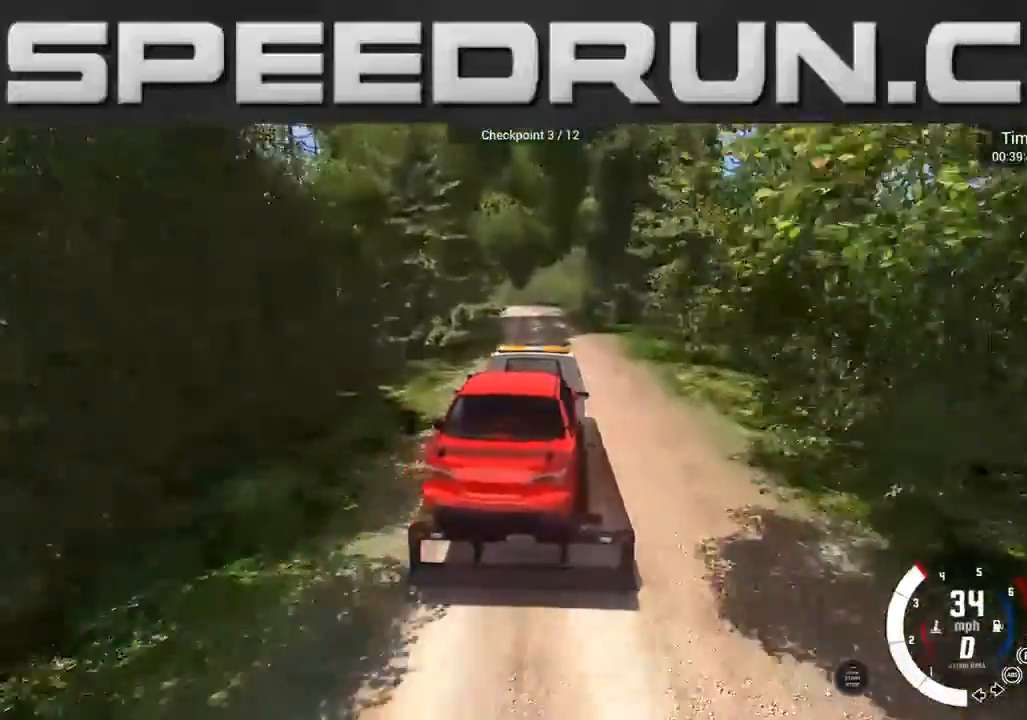
{"buttons": ["R2"], "left_stick": "left", "events": [[500, "left_stick", "left"]]}
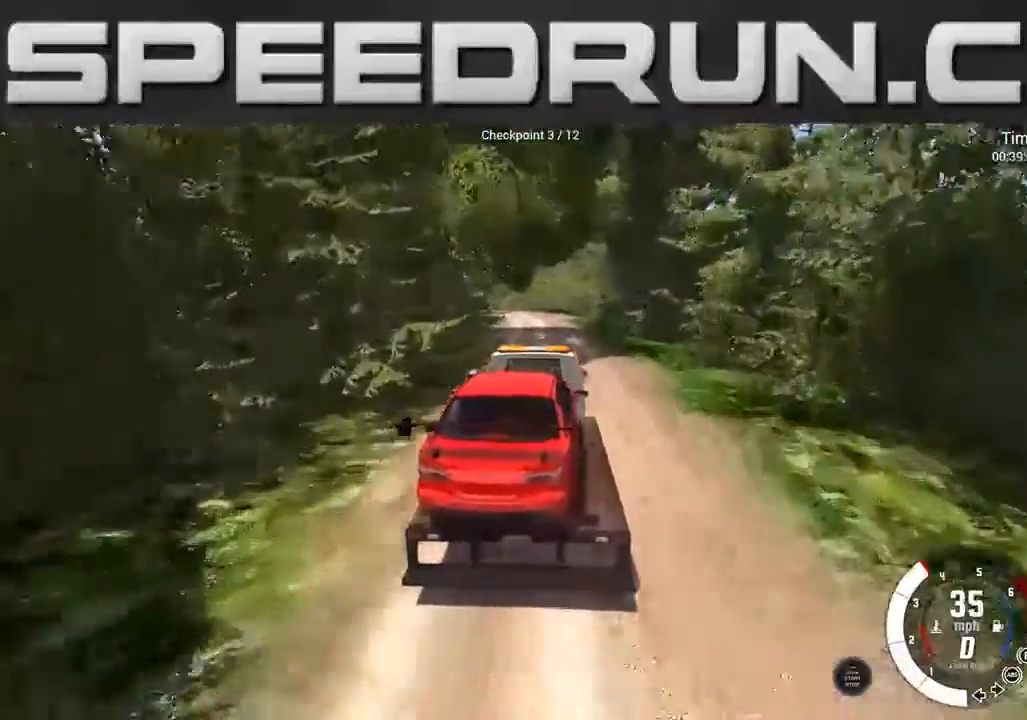
{"buttons": ["R2"], "left_stick": "center", "events": [[100, "left_stick", "center"], [401, "left_stick", "right"], [467, "left_stick", "center"]]}